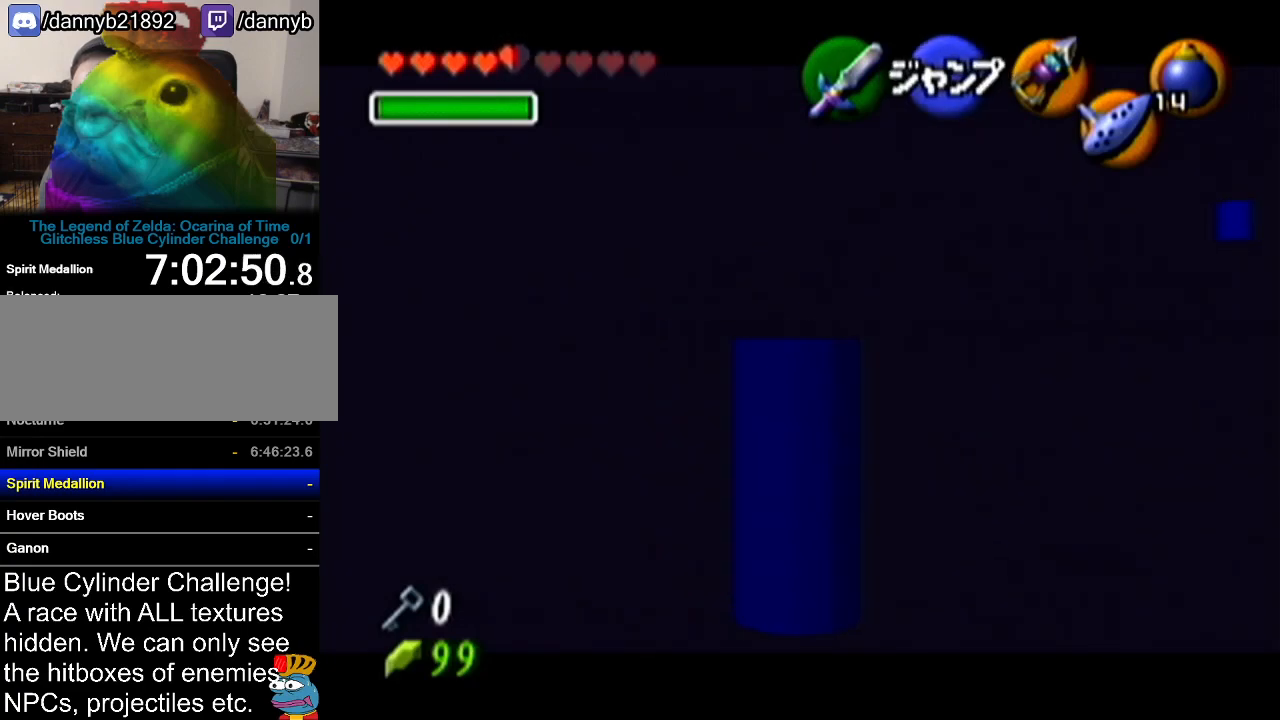
Gameplay with a controller (Nintendo layout); each line is a JSON object with the inputs held at the frame after it. "events" lists button and stick changes between this image and that frame as [ms after this image, input, new state], when the widget could be followed in between. Not read: L3 R3.
{"buttons": ["Z"], "left_stick": "up", "events": []}
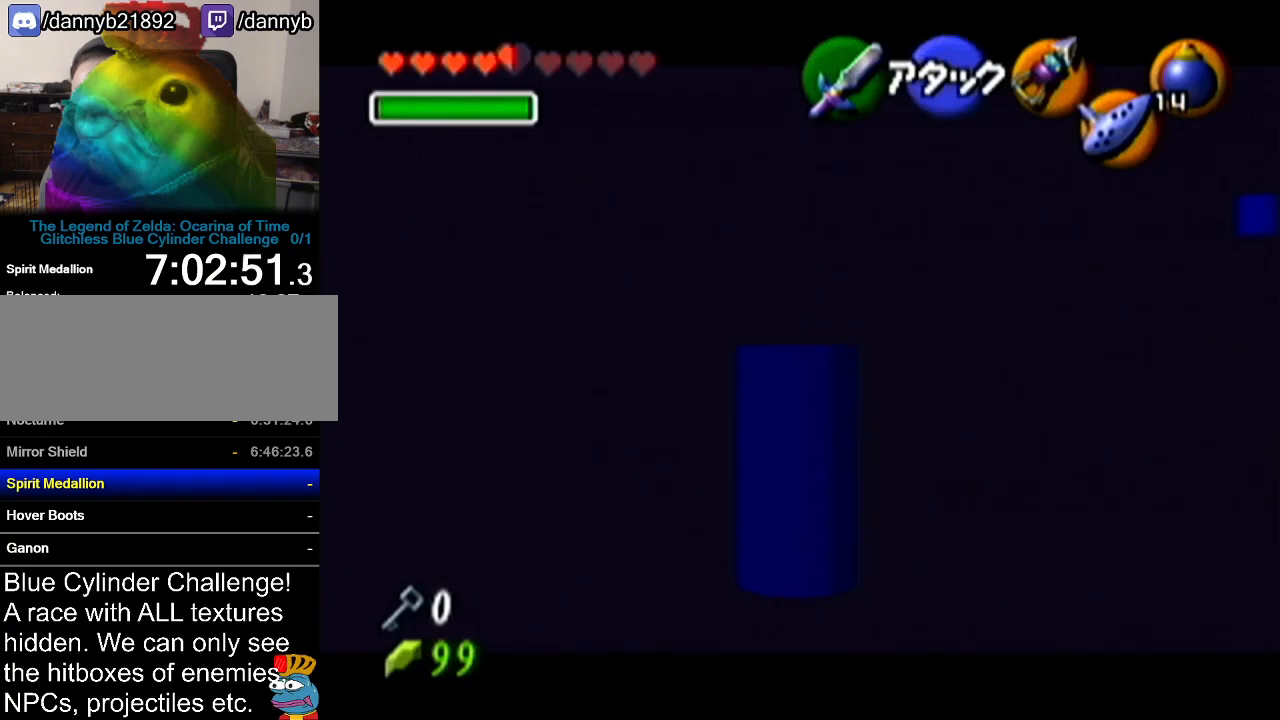
{"buttons": ["Z"], "left_stick": "center", "events": [[300, "left_stick", "center"]]}
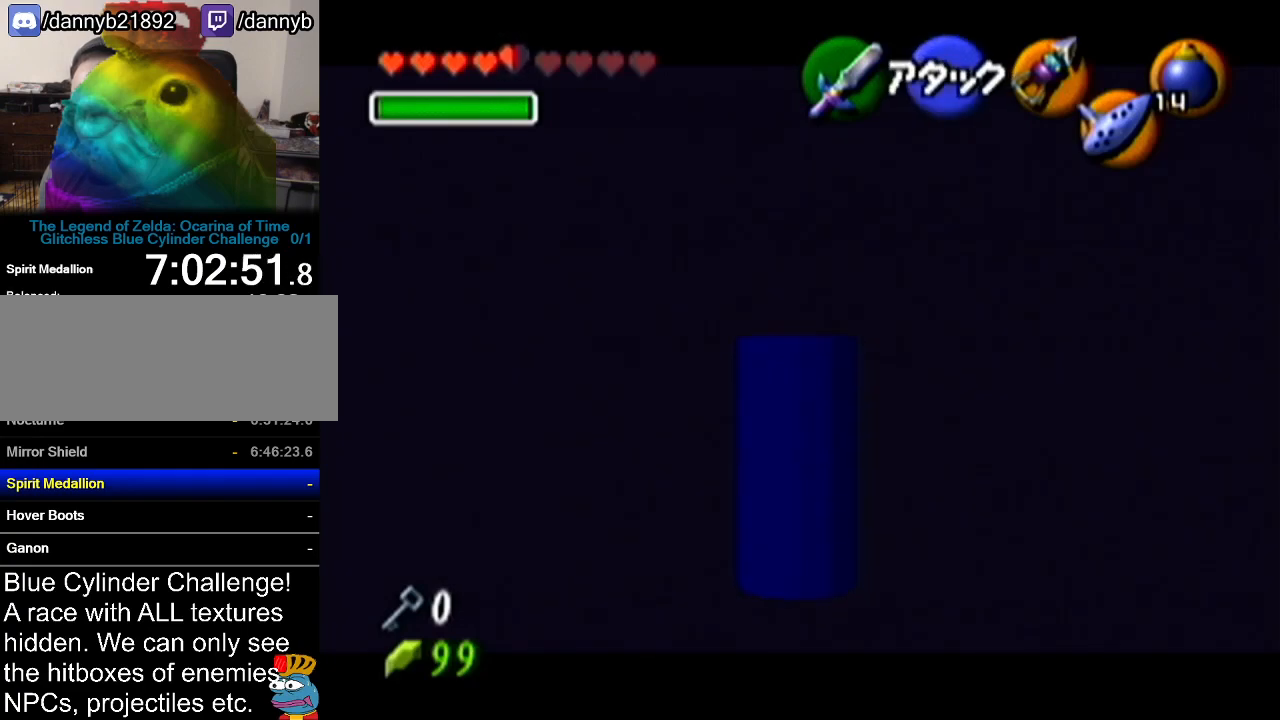
{"buttons": ["Z"], "left_stick": "up", "events": [[267, "left_stick", "up"]]}
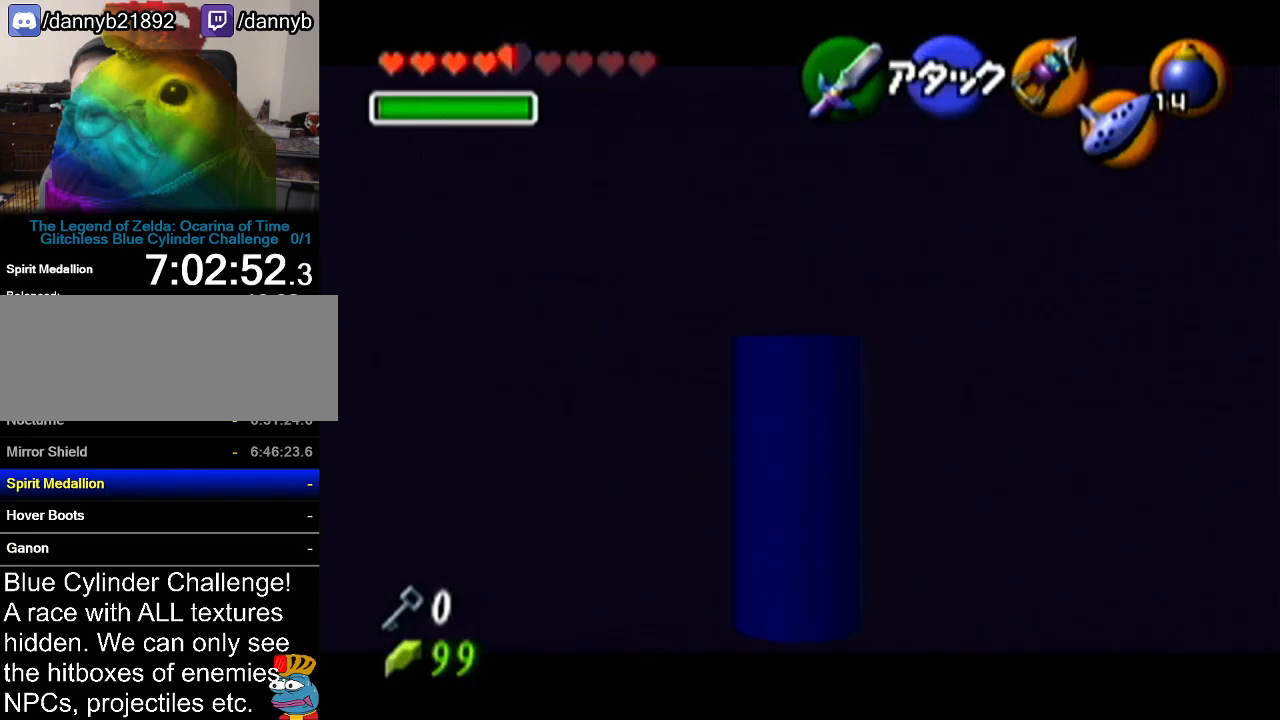
{"buttons": ["R1", "Z"], "left_stick": "up", "events": [[467, "R1", "down"]]}
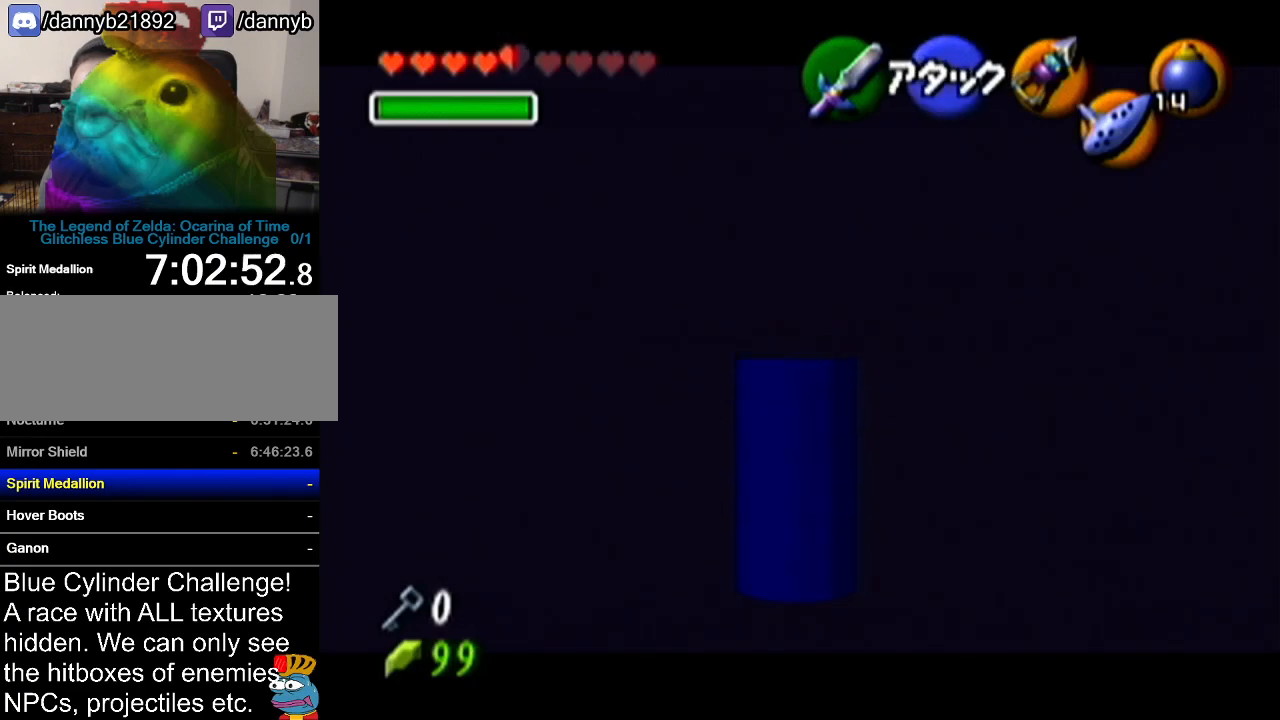
{"buttons": ["R1", "Z"], "left_stick": "down-right", "events": [[400, "left_stick", "center"], [483, "left_stick", "down-right"]]}
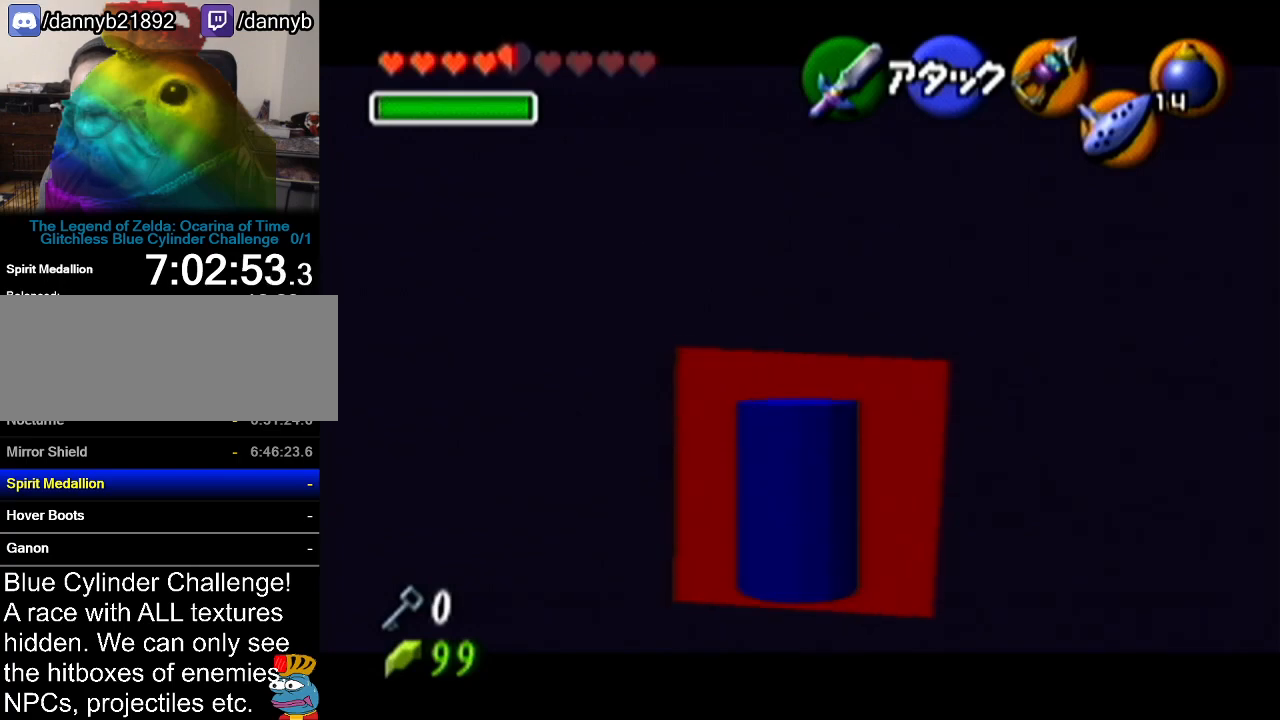
{"buttons": ["R1", "Z"], "left_stick": "down-left", "events": [[50, "A", "down"], [184, "A", "up"], [234, "left_stick", "center"], [434, "left_stick", "down-left"]]}
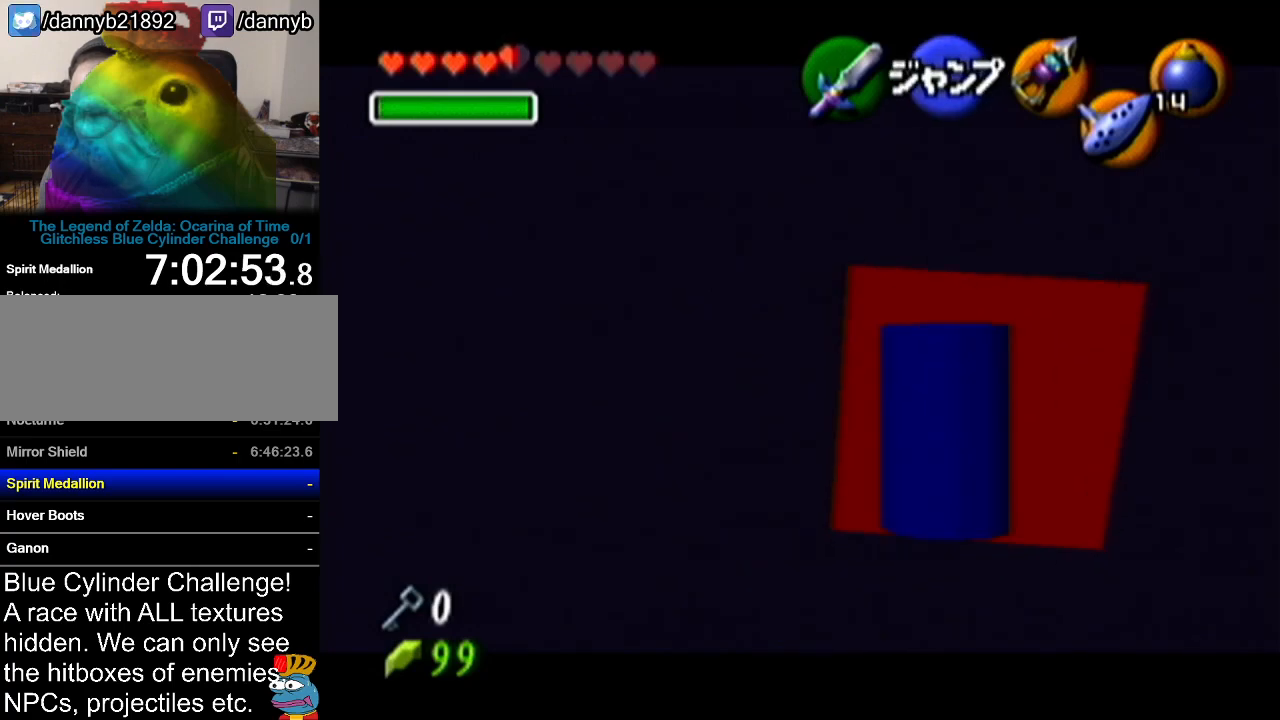
{"buttons": ["R1", "Z"], "left_stick": "down", "events": [[267, "left_stick", "down"]]}
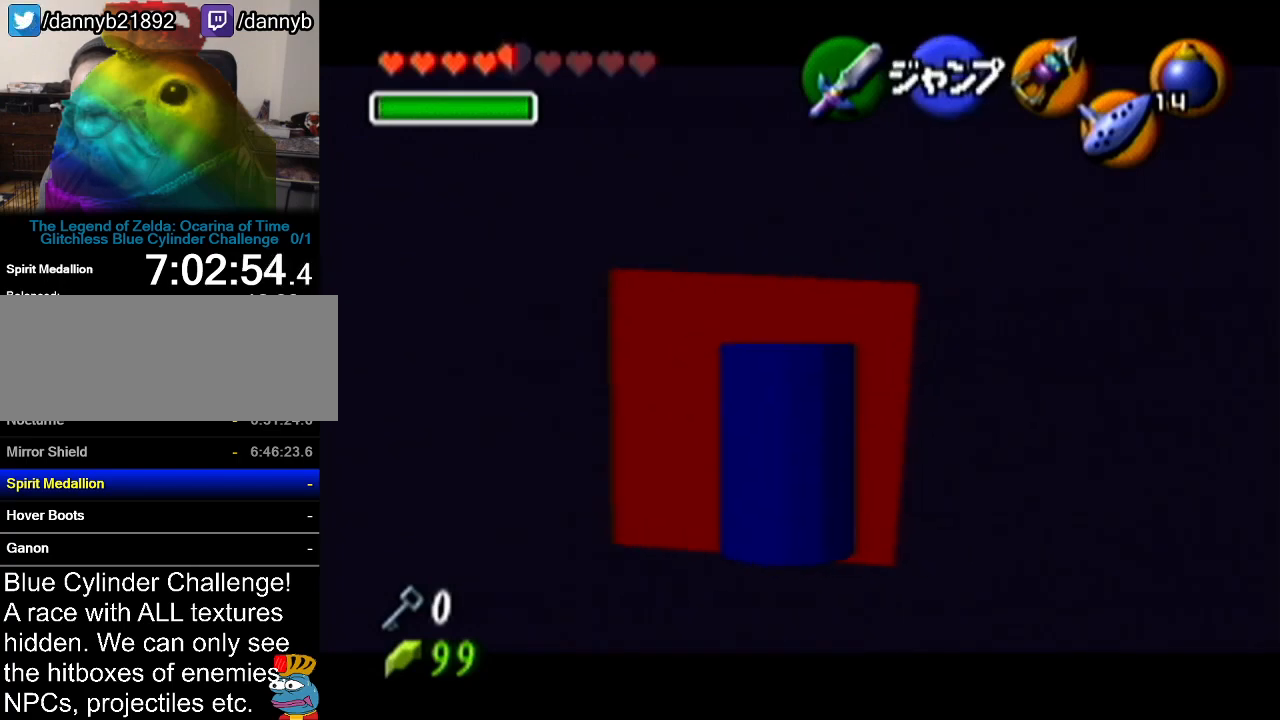
{"buttons": ["R1", "Z"], "left_stick": "right", "events": [[84, "left_stick", "center"], [284, "left_stick", "right"]]}
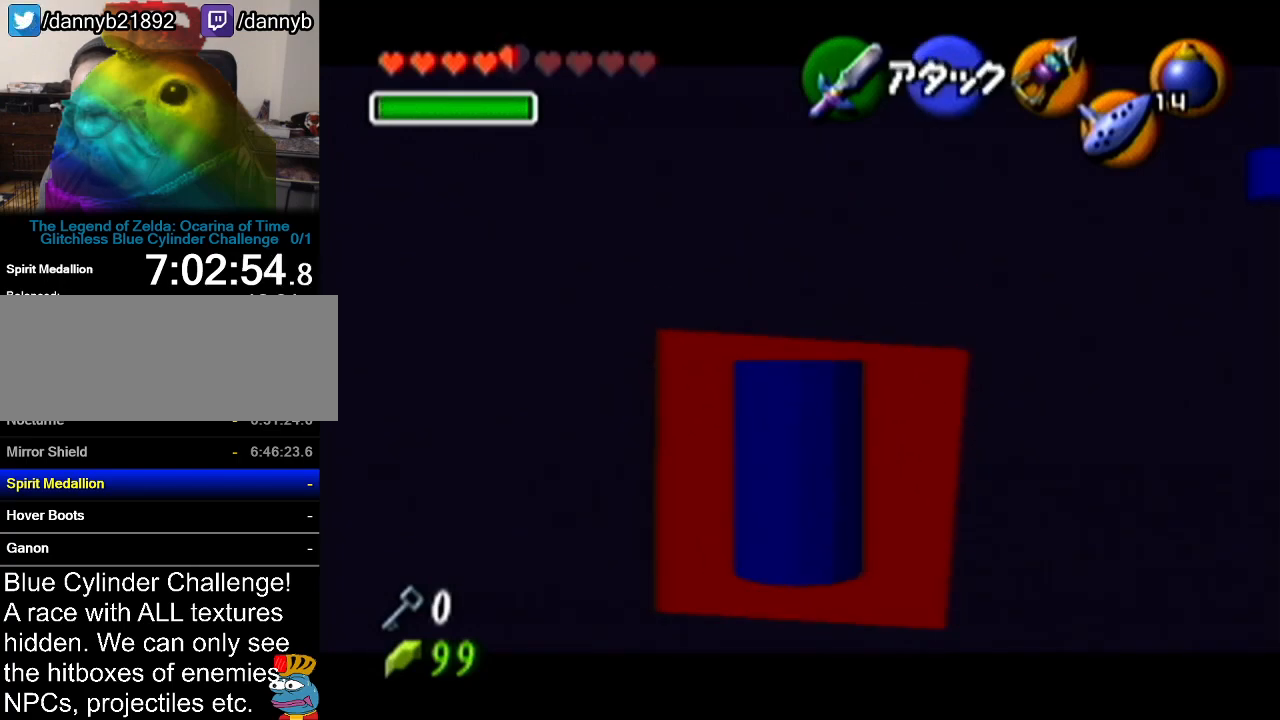
{"buttons": ["R1", "Z"], "left_stick": "right", "events": [[333, "left_stick", "center"], [467, "left_stick", "right"]]}
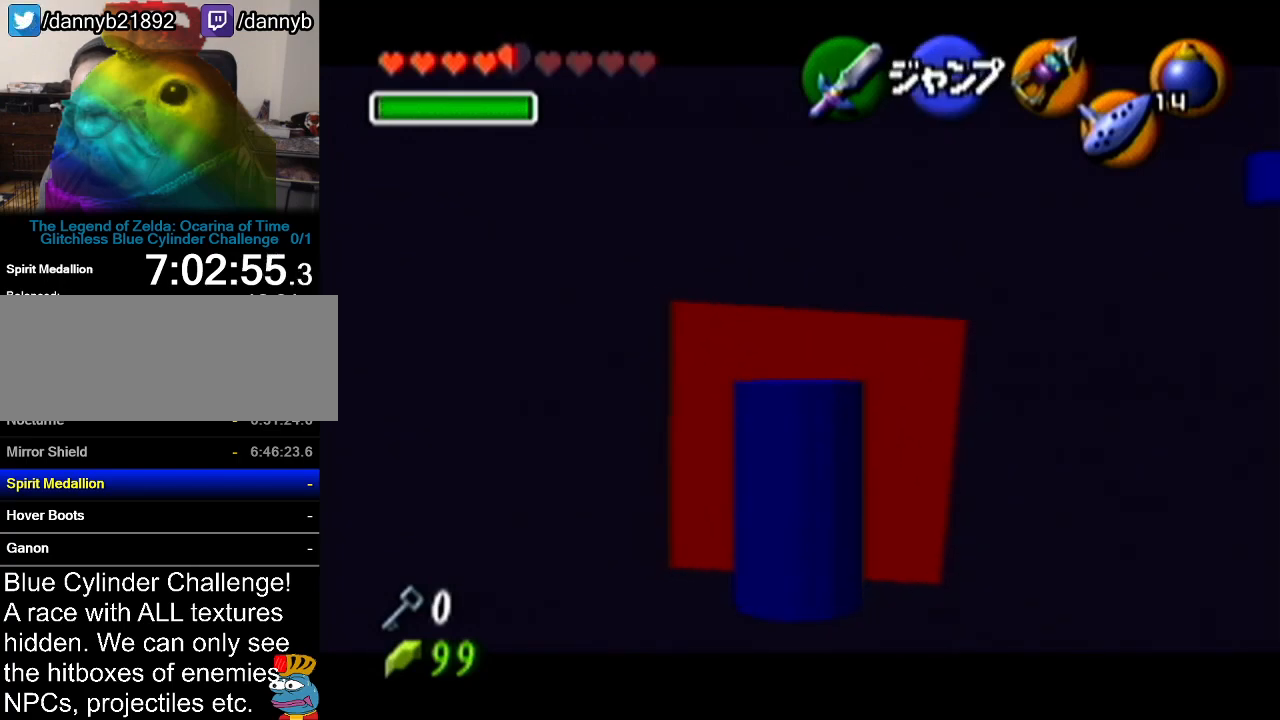
{"buttons": ["R1", "Z"], "left_stick": "center", "events": [[367, "left_stick", "center"]]}
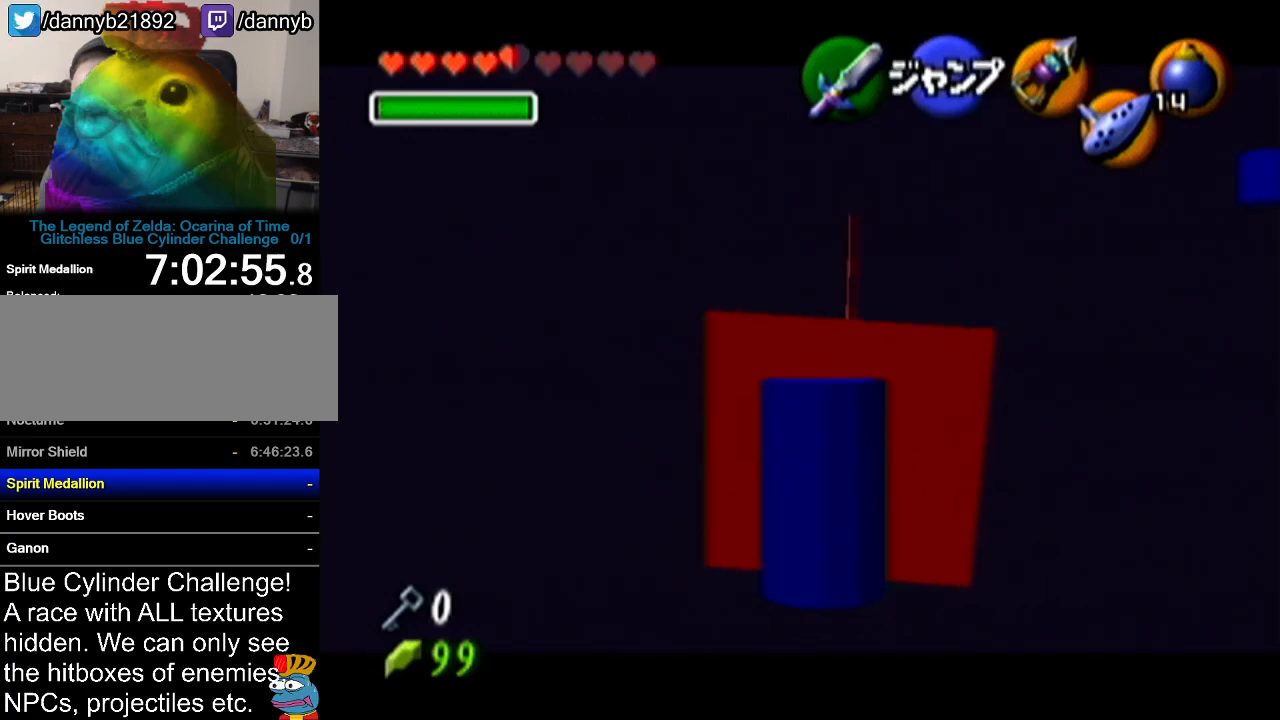
{"buttons": ["Z"], "left_stick": "down", "events": [[367, "R1", "up"], [400, "left_stick", "down"]]}
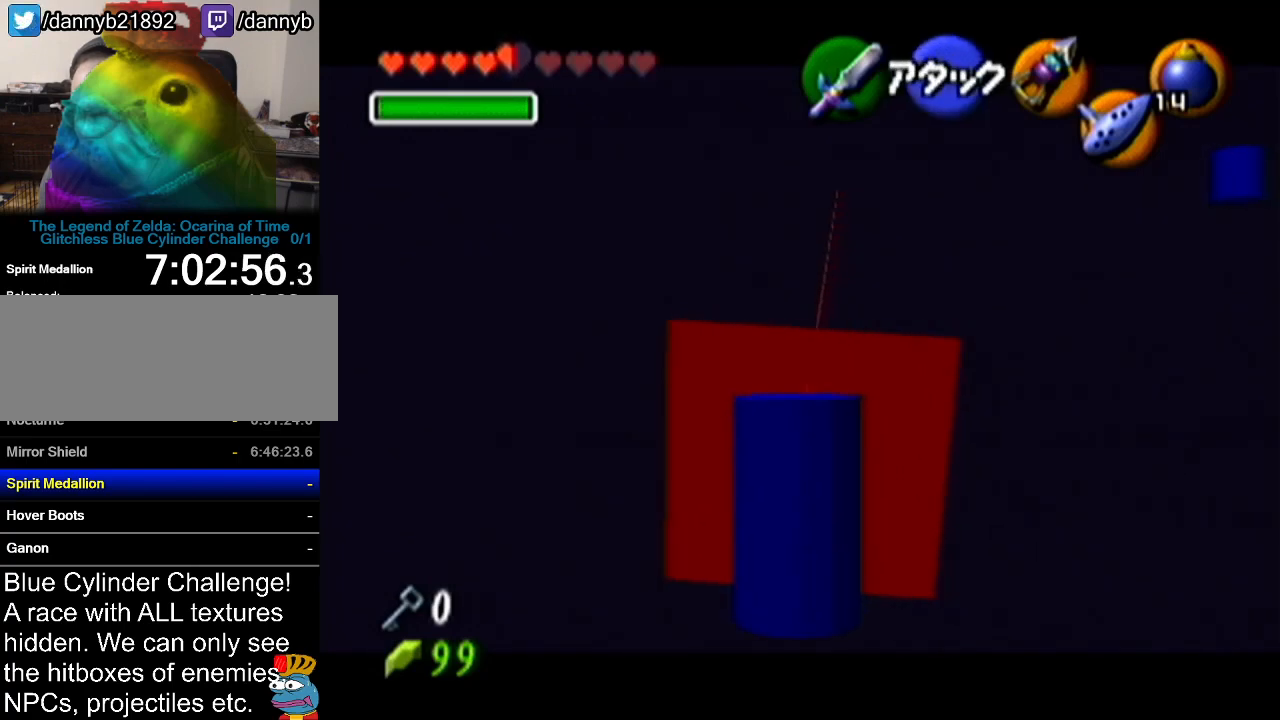
{"buttons": ["Z"], "left_stick": "down", "events": []}
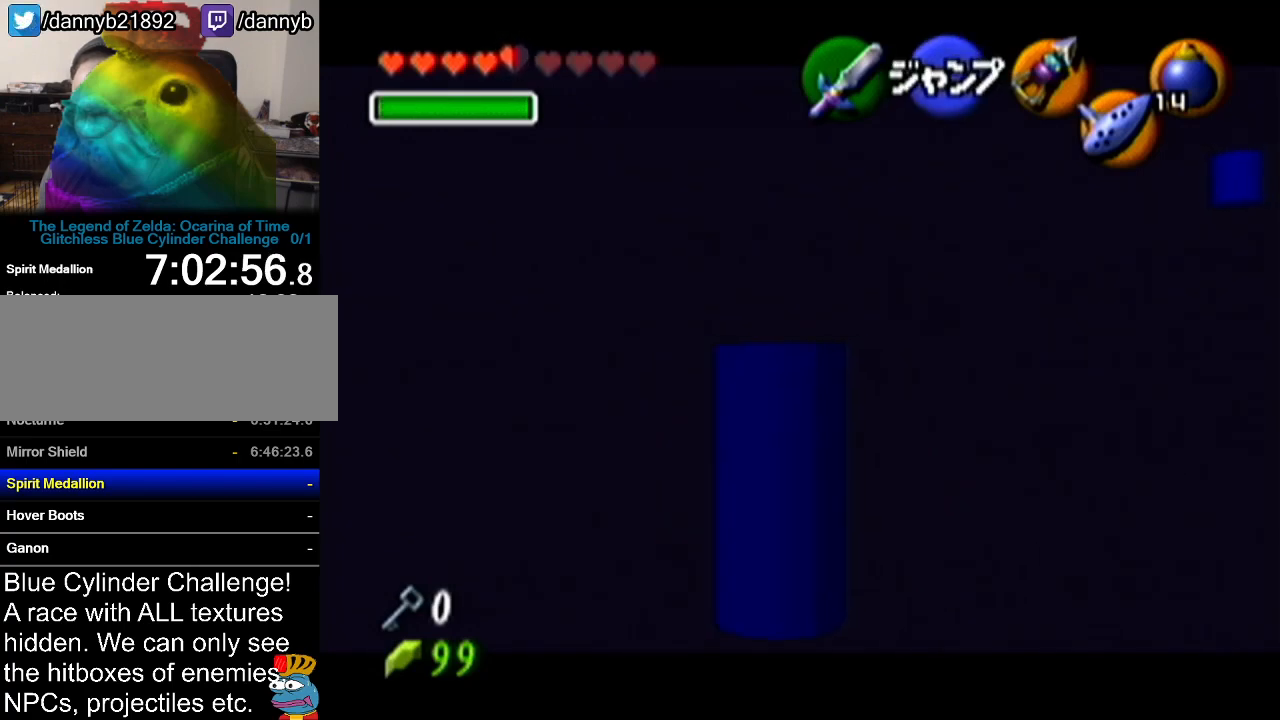
{"buttons": ["Z"], "left_stick": "down", "events": []}
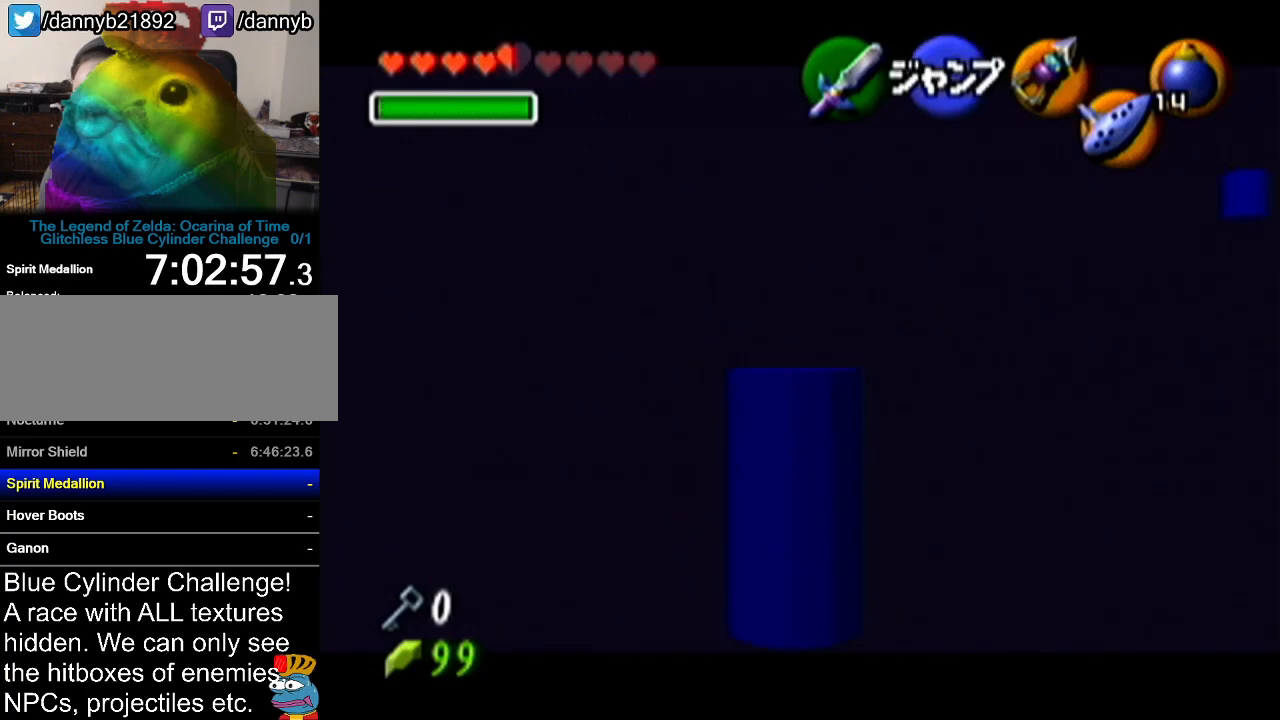
{"buttons": ["Z"], "left_stick": "up", "events": [[167, "left_stick", "up"]]}
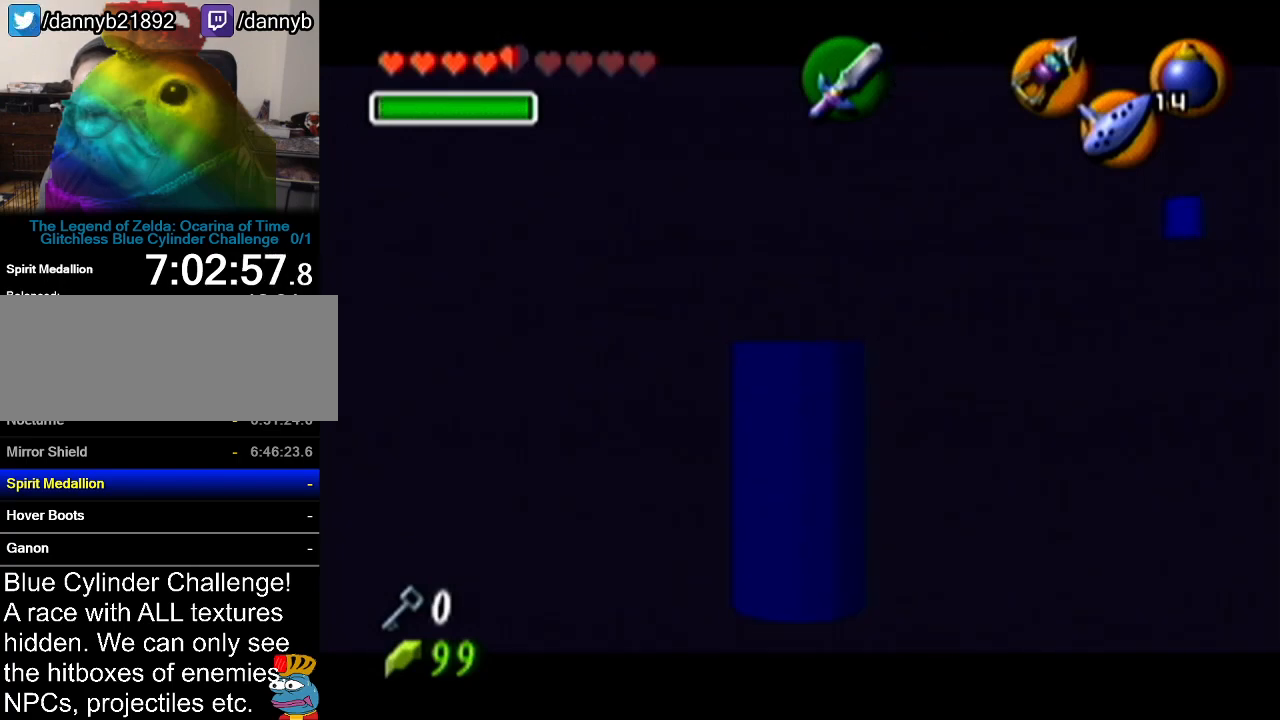
{"buttons": ["Z"], "left_stick": "up", "events": []}
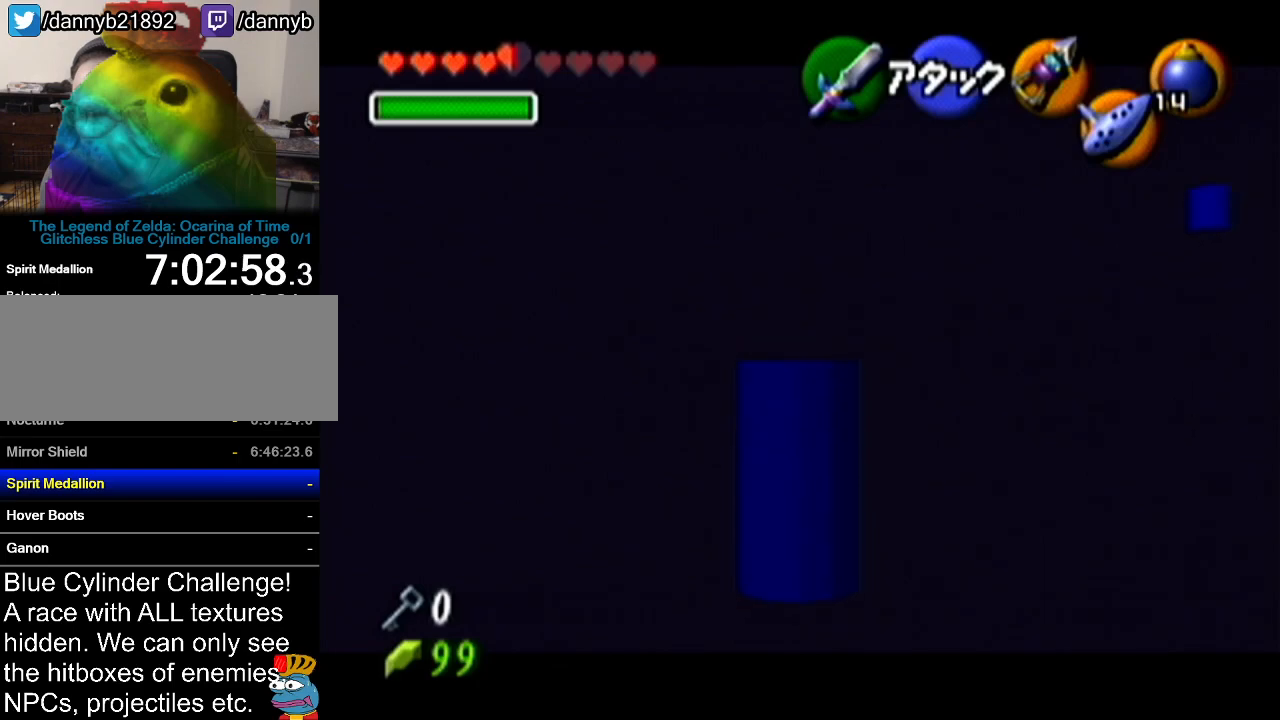
{"buttons": ["Z"], "left_stick": "up-left", "events": [[101, "left_stick", "up-left"]]}
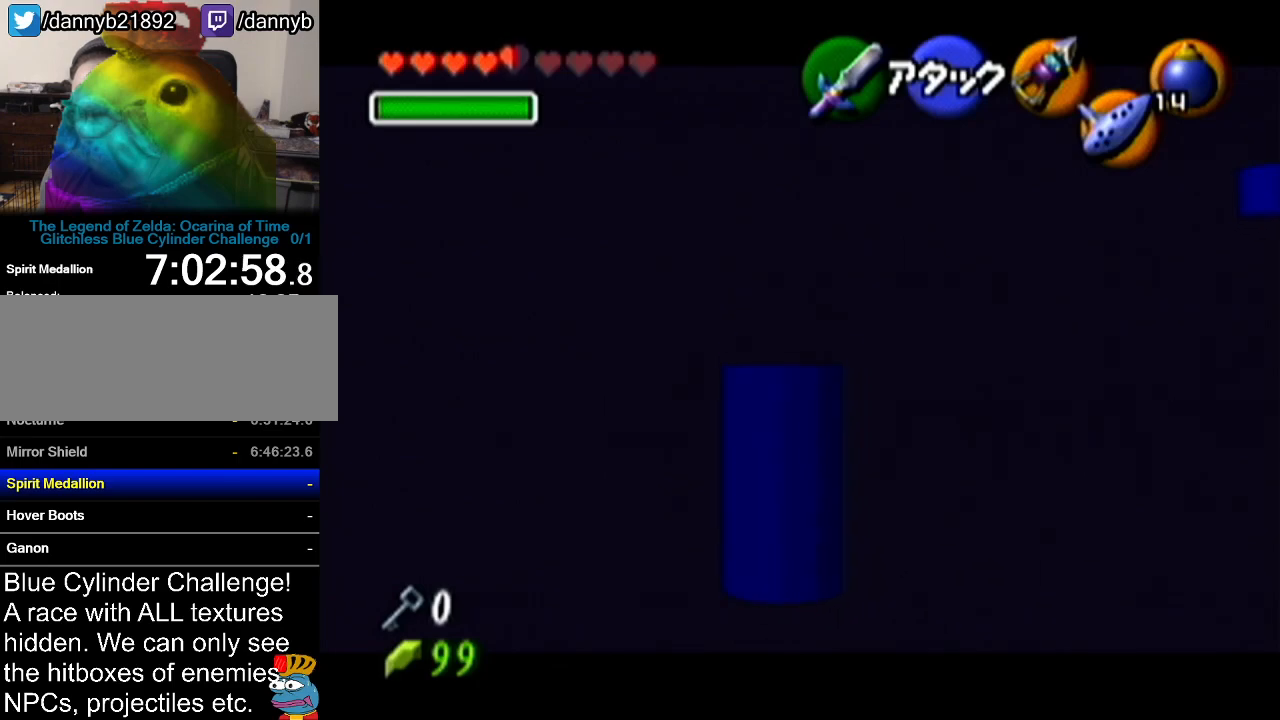
{"buttons": ["Z"], "left_stick": "up", "events": [[217, "left_stick", "up"]]}
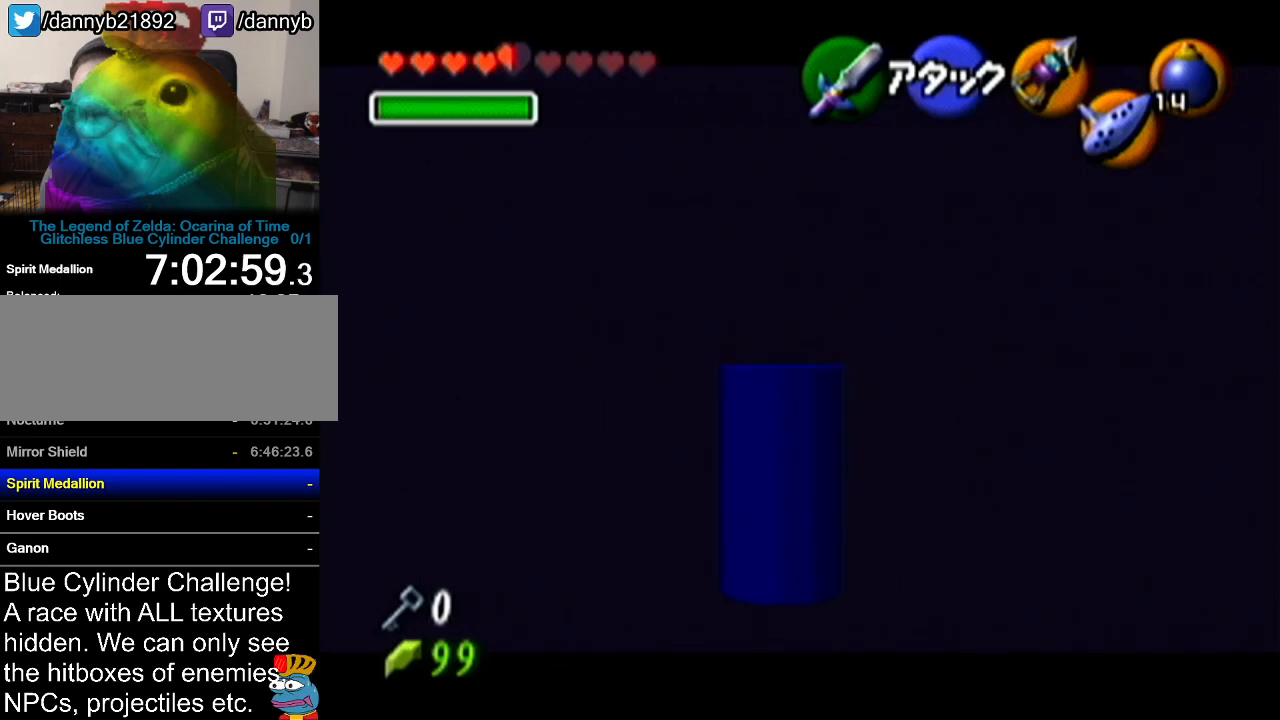
{"buttons": ["A"], "left_stick": "center", "events": [[251, "left_stick", "center"], [284, "A", "down"], [317, "Z", "up"]]}
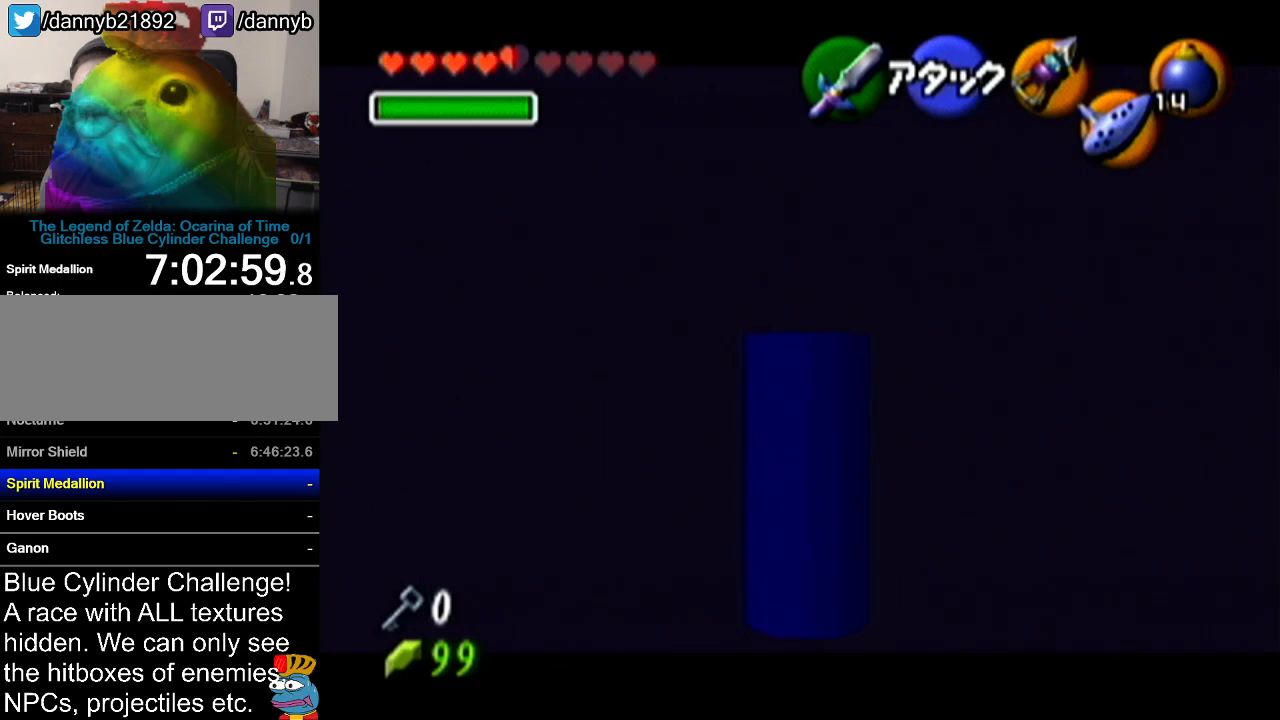
{"buttons": ["A"], "left_stick": "center", "events": []}
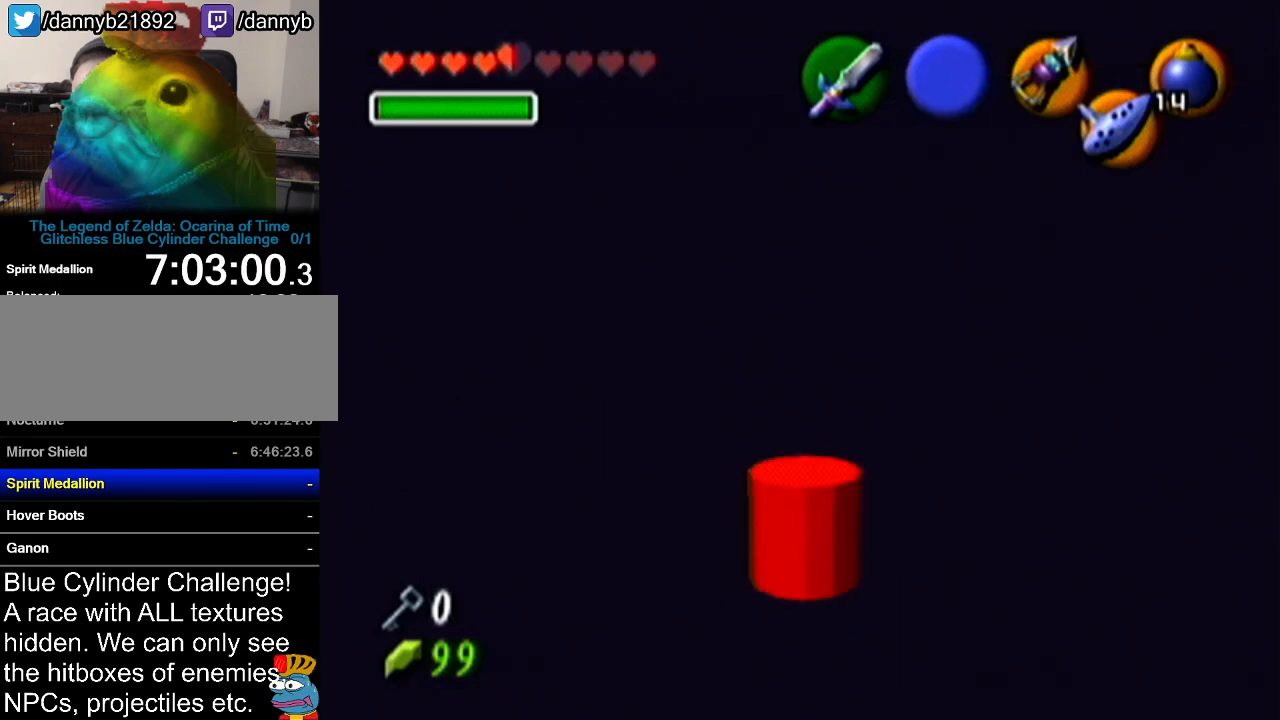
{"buttons": ["A"], "left_stick": "center", "events": []}
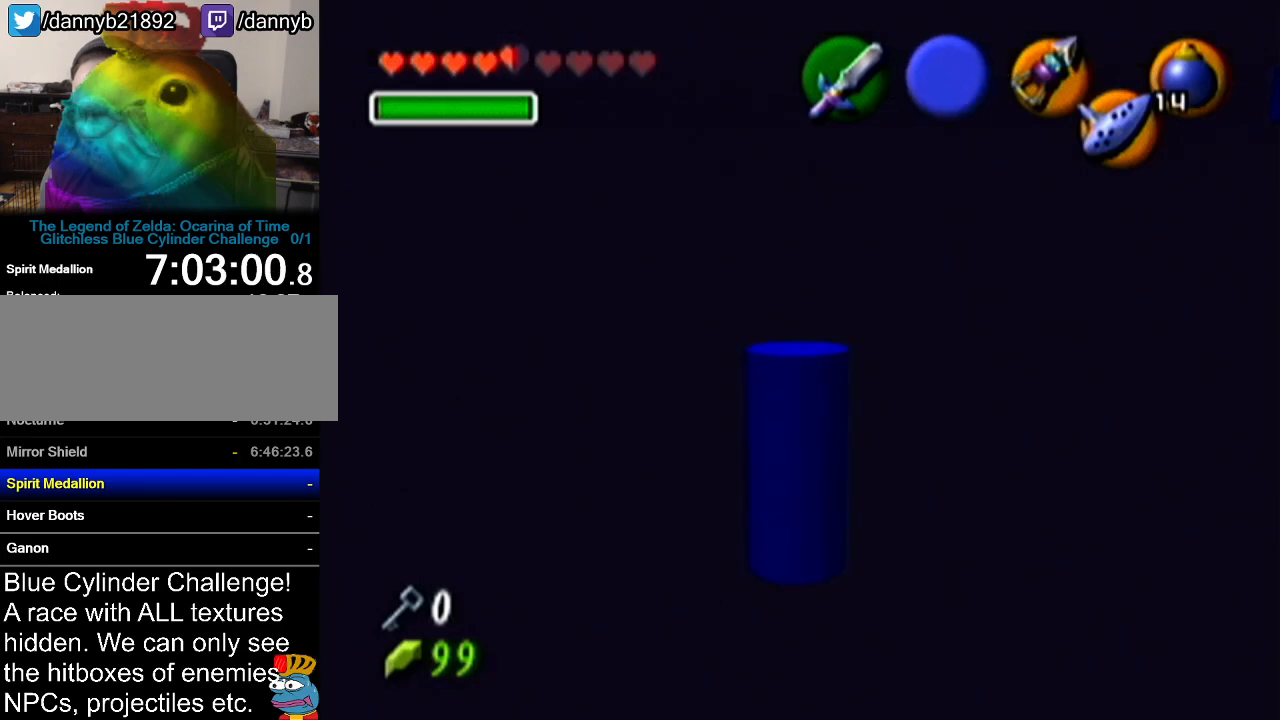
{"buttons": ["A"], "left_stick": "up-left", "events": [[217, "left_stick", "up-left"]]}
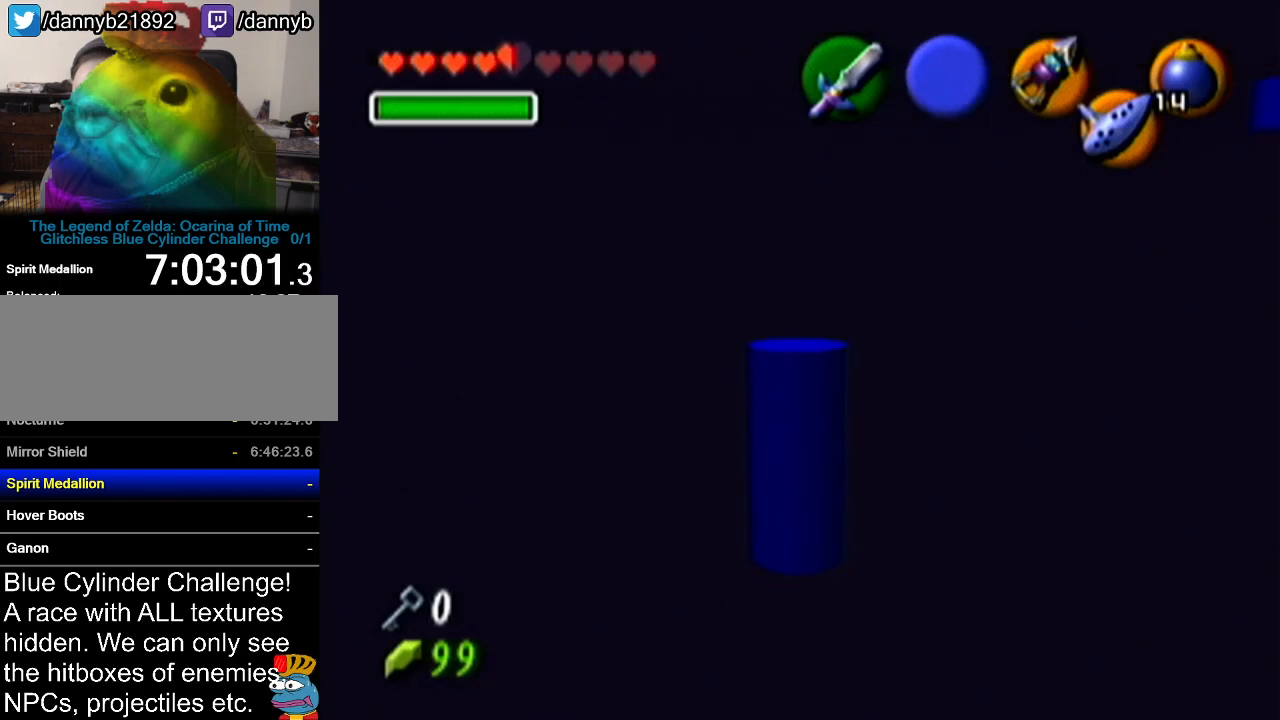
{"buttons": ["A"], "left_stick": "up", "events": [[468, "left_stick", "up"]]}
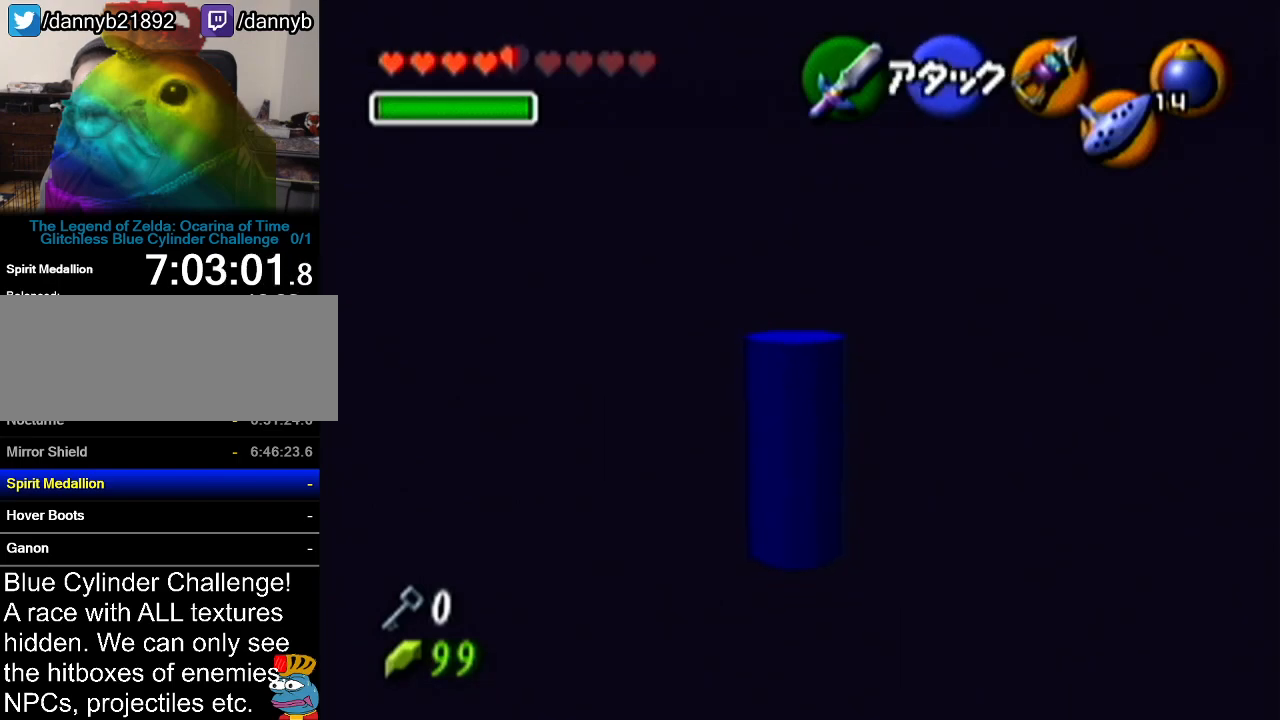
{"buttons": [], "left_stick": "center", "events": [[384, "A", "up"], [384, "left_stick", "center"]]}
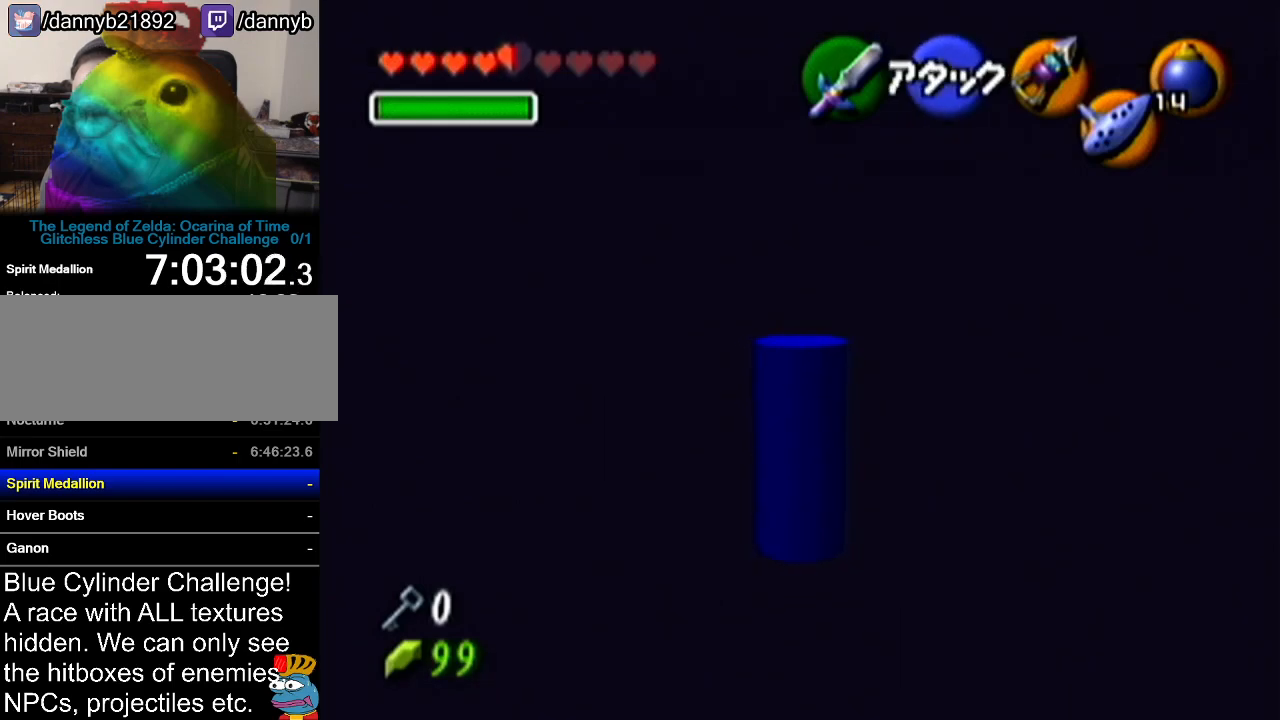
{"buttons": ["Z"], "left_stick": "center", "events": [[167, "left_stick", "down-right"], [317, "left_stick", "center"], [351, "Z", "down"]]}
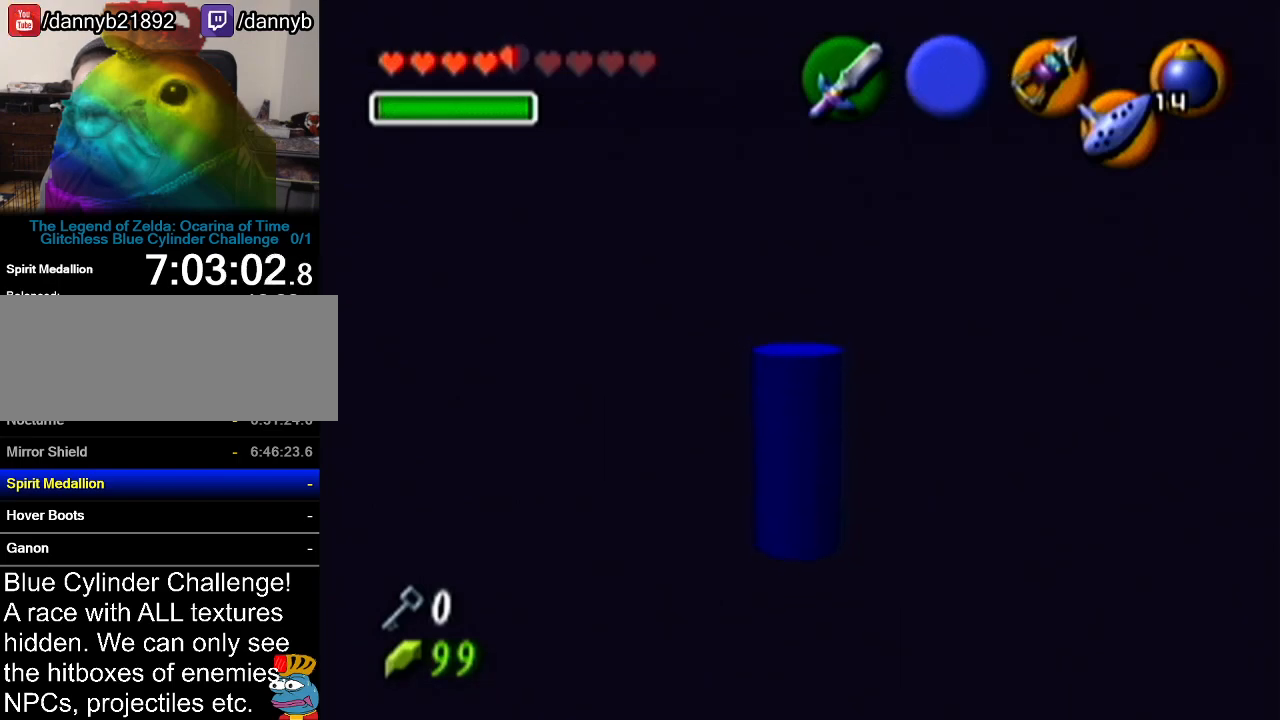
{"buttons": ["Z"], "left_stick": "center", "events": []}
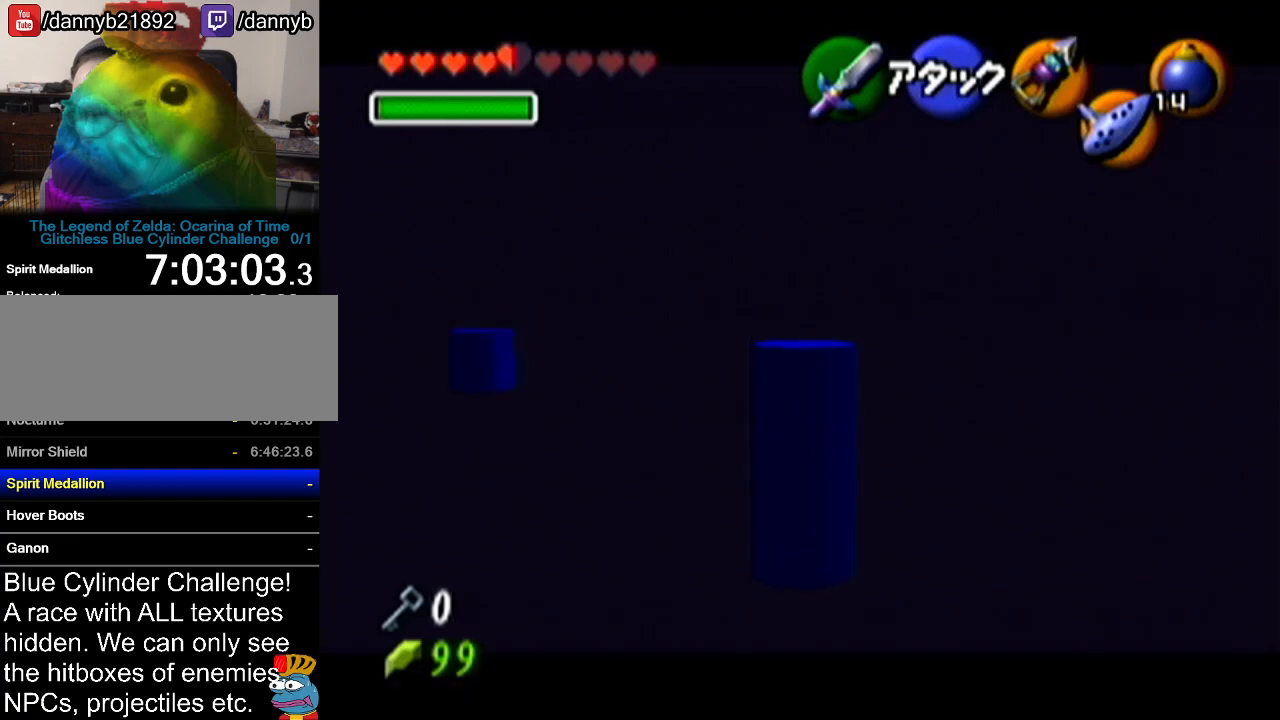
{"buttons": [], "left_stick": "left", "events": [[34, "Z", "up"], [317, "left_stick", "left"]]}
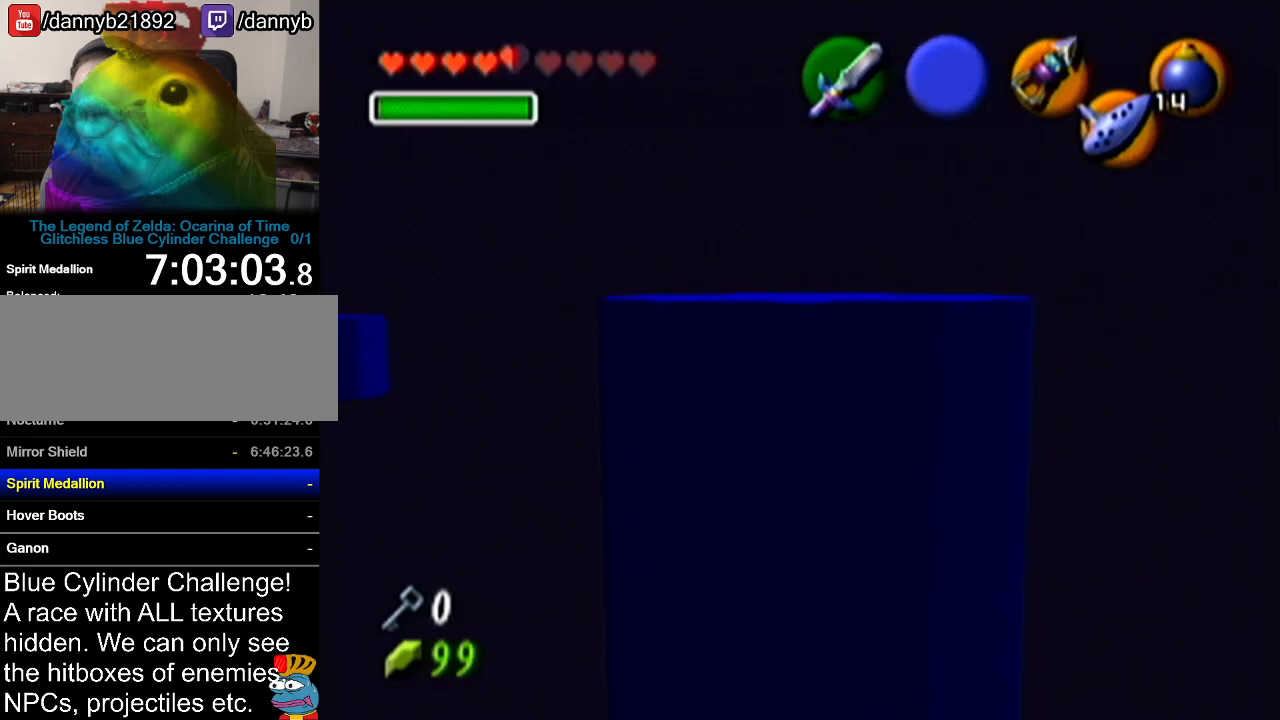
{"buttons": [], "left_stick": "center", "events": [[33, "left_stick", "up-left"], [284, "left_stick", "center"]]}
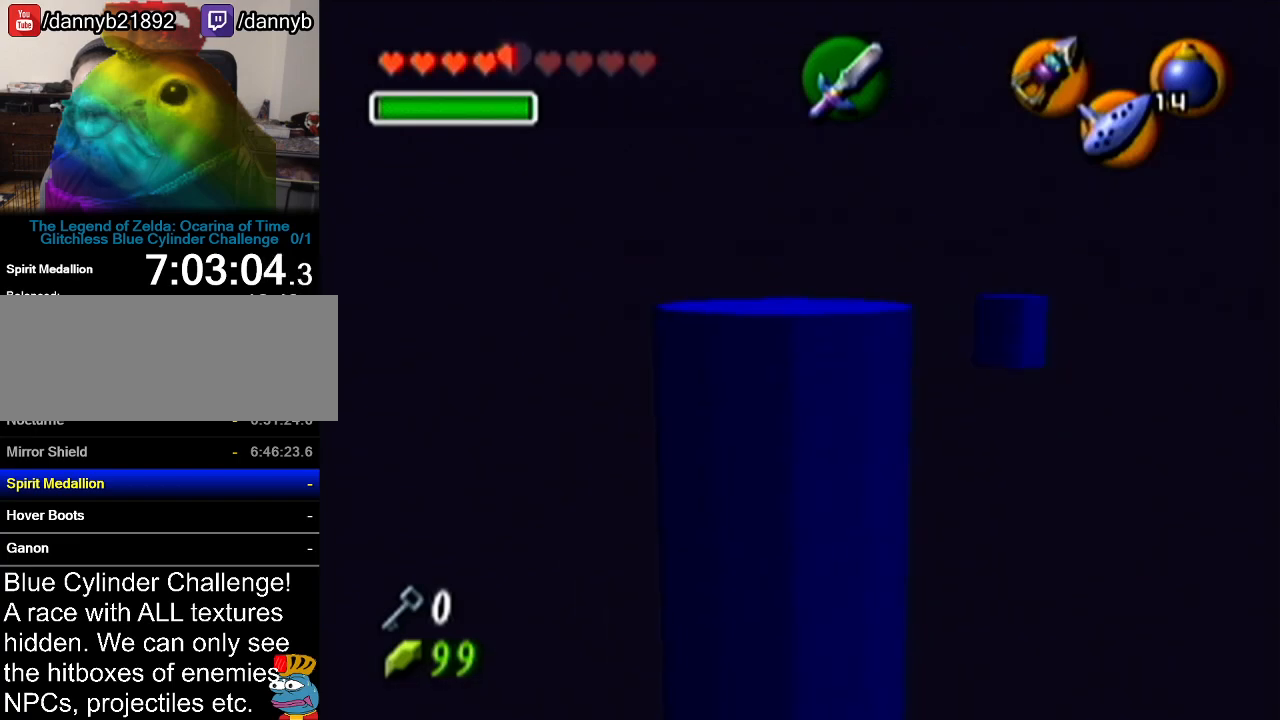
{"buttons": [], "left_stick": "up-right", "events": [[184, "left_stick", "up-right"]]}
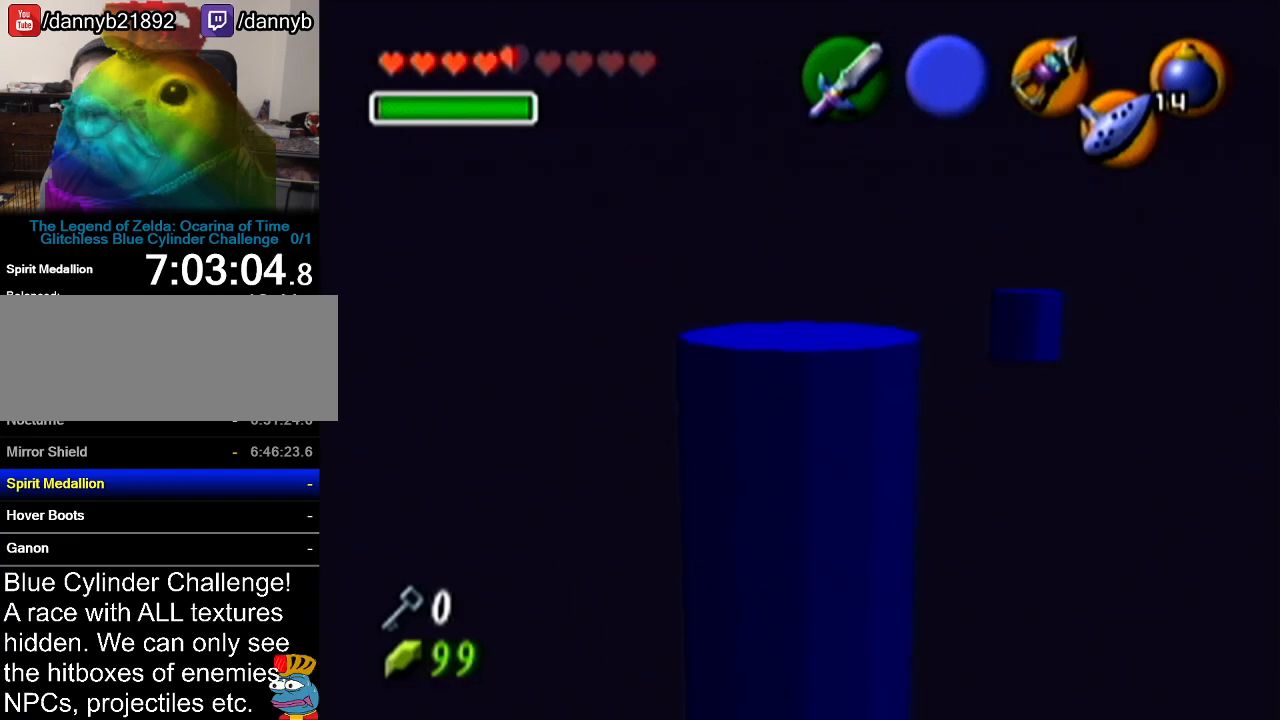
{"buttons": [], "left_stick": "up", "events": [[217, "left_stick", "up"]]}